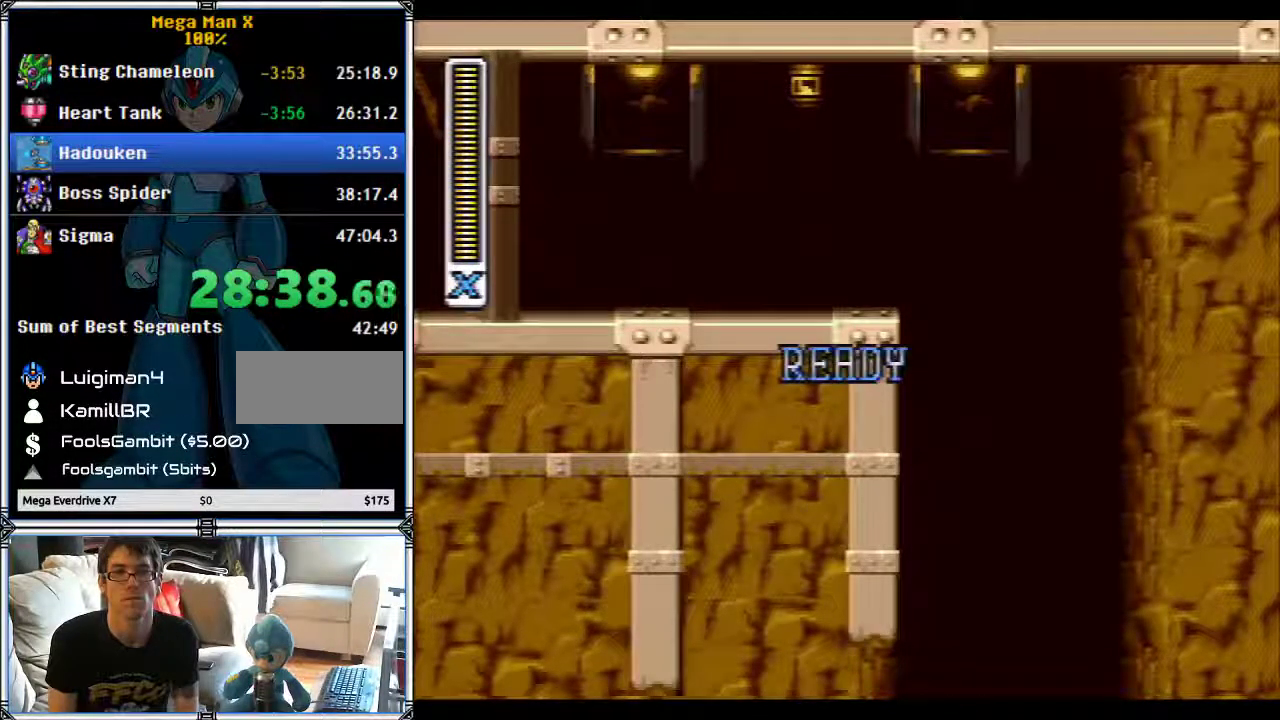
Gameplay with a controller (Nintendo layout); each line is a JSON object with the inputs held at the frame after it. "events" lists button and stick changes between this image and that frame as [ms after this image, input, new state], when the widget could be followed in between. Not read: L3 R3 X.
{"buttons": ["L1", "DPAD_RIGHT"], "events": [[383, "DPAD_RIGHT", "down"], [400, "L1", "down"]]}
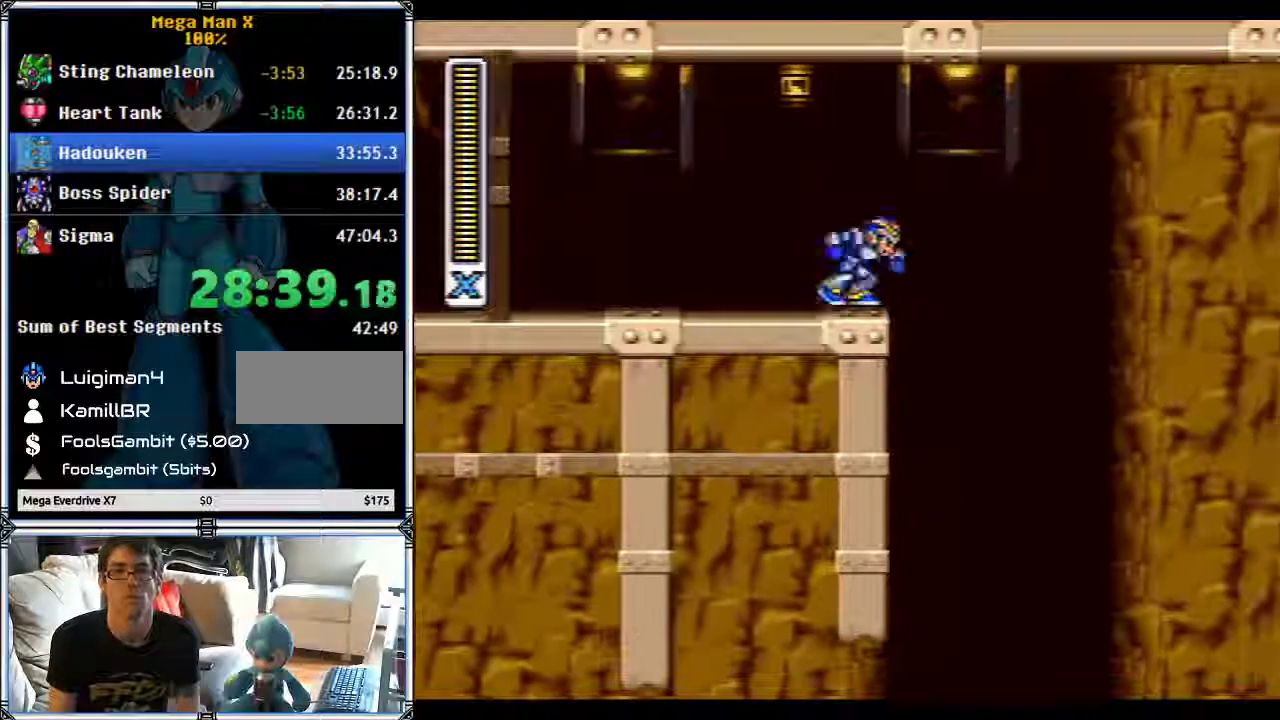
{"buttons": [], "events": [[33, "L1", "up"], [250, "DPAD_RIGHT", "up"]]}
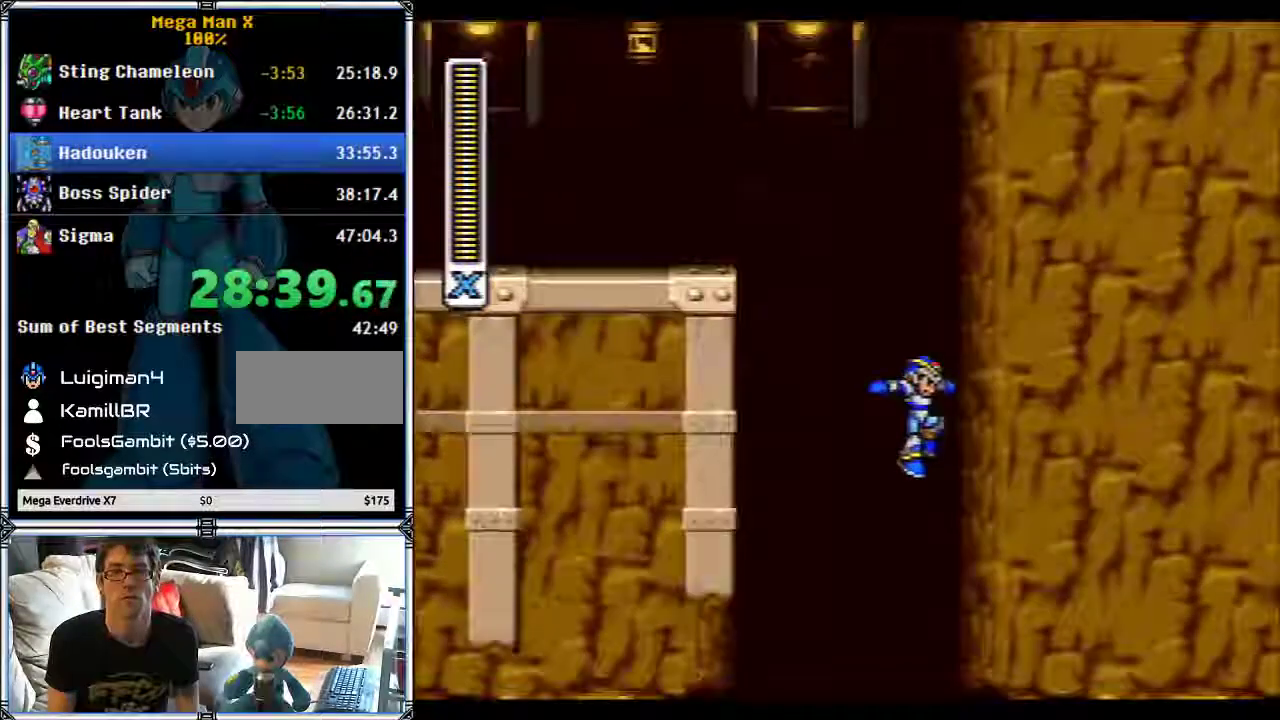
{"buttons": ["DPAD_RIGHT"], "events": [[367, "DPAD_RIGHT", "down"]]}
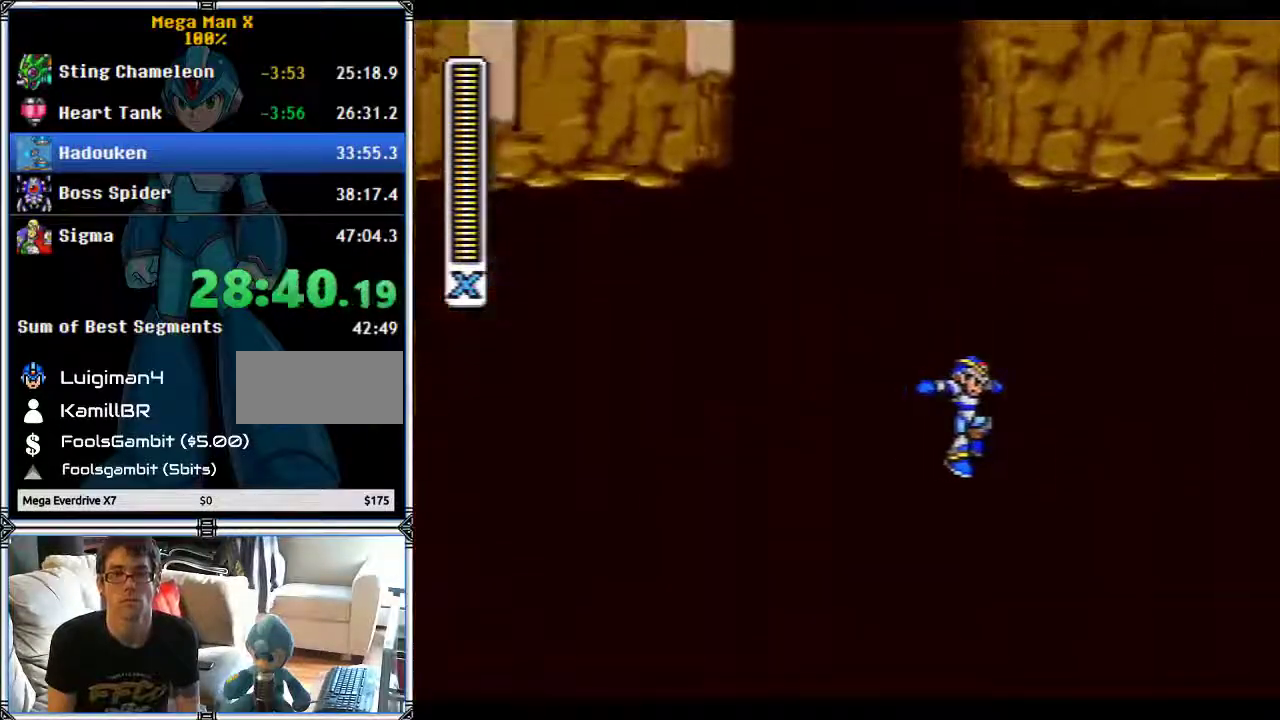
{"buttons": [], "events": [[67, "DPAD_RIGHT", "up"]]}
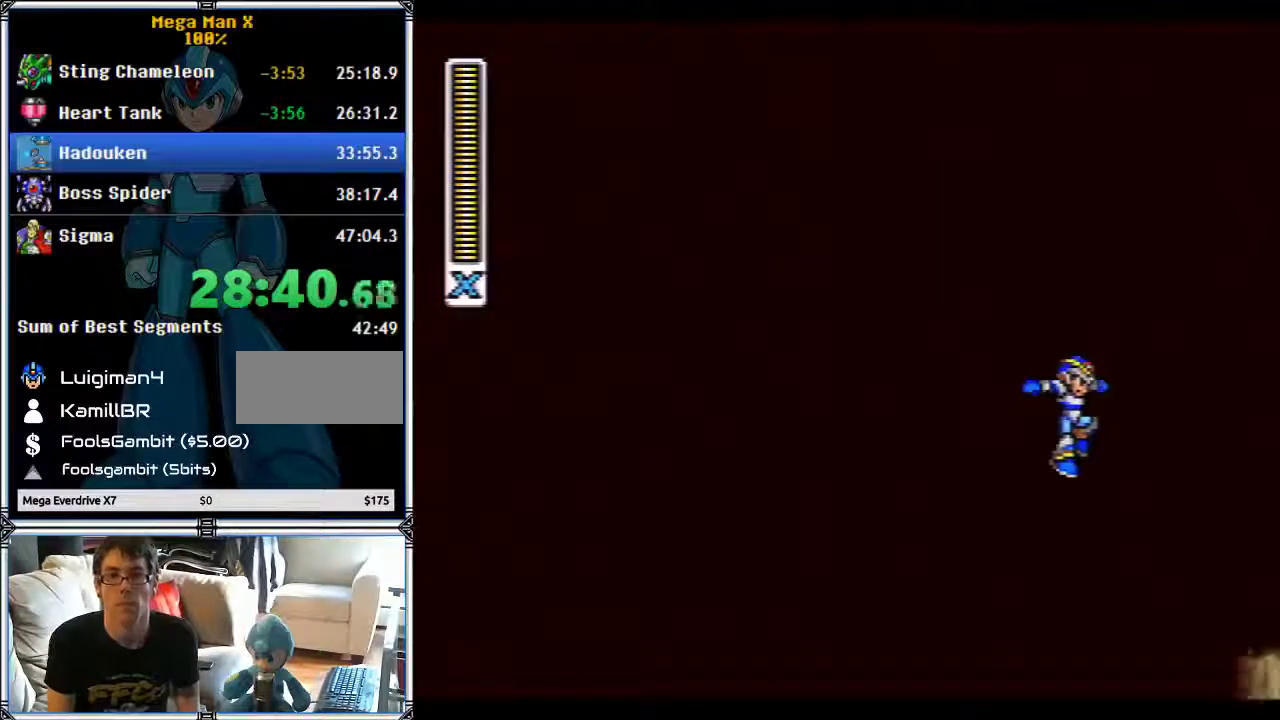
{"buttons": ["DPAD_RIGHT"], "events": [[283, "DPAD_RIGHT", "down"]]}
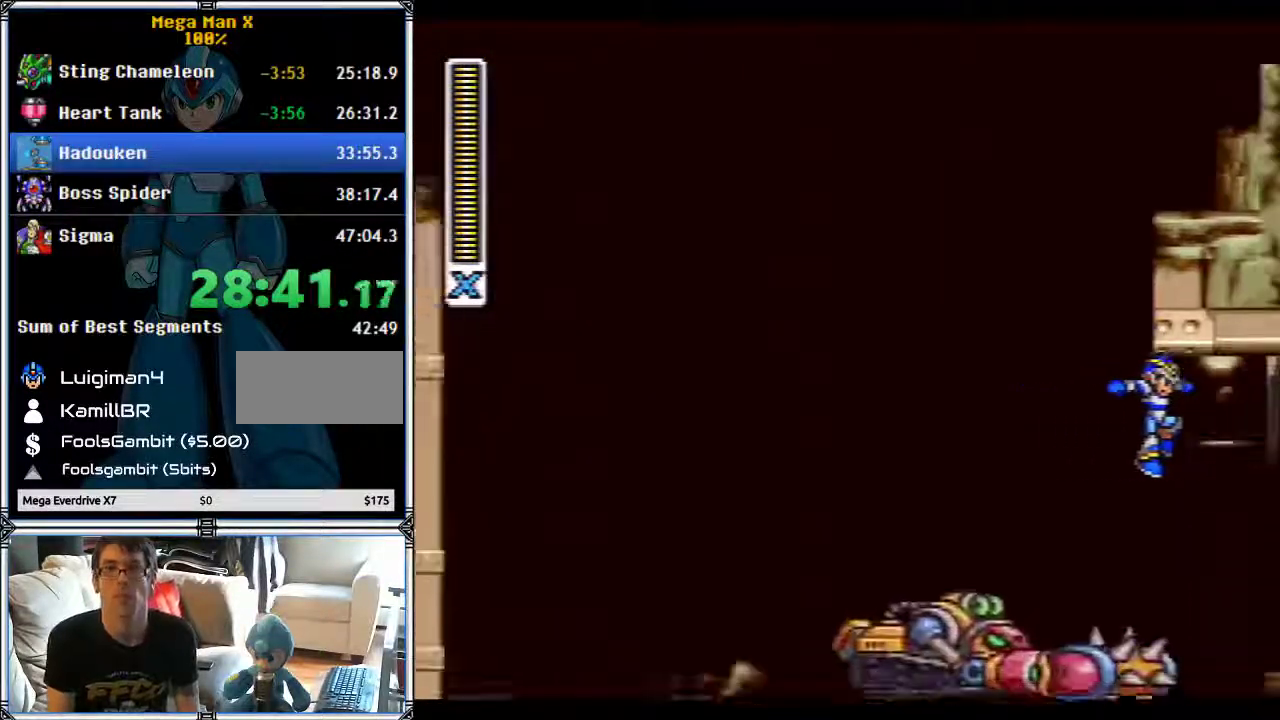
{"buttons": ["L1", "DPAD_RIGHT"], "events": [[250, "L1", "down"]]}
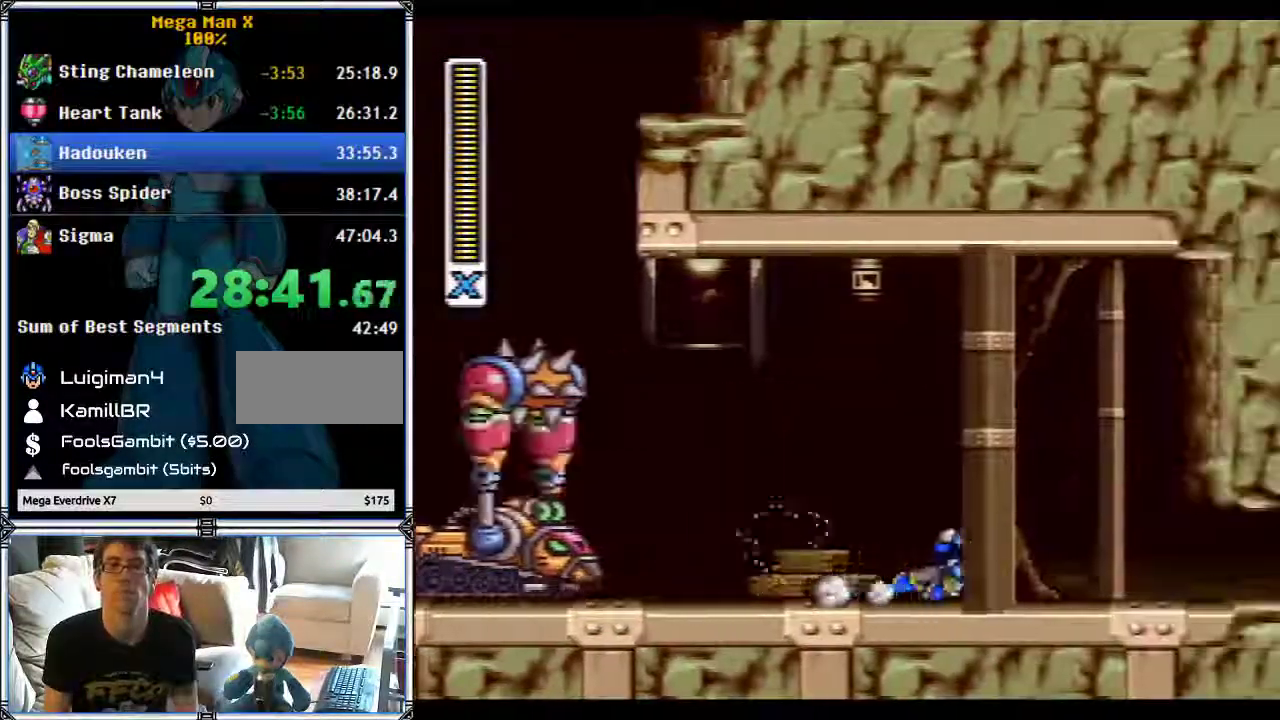
{"buttons": ["L1", "DPAD_RIGHT"], "events": [[150, "L1", "up"], [233, "L1", "down"]]}
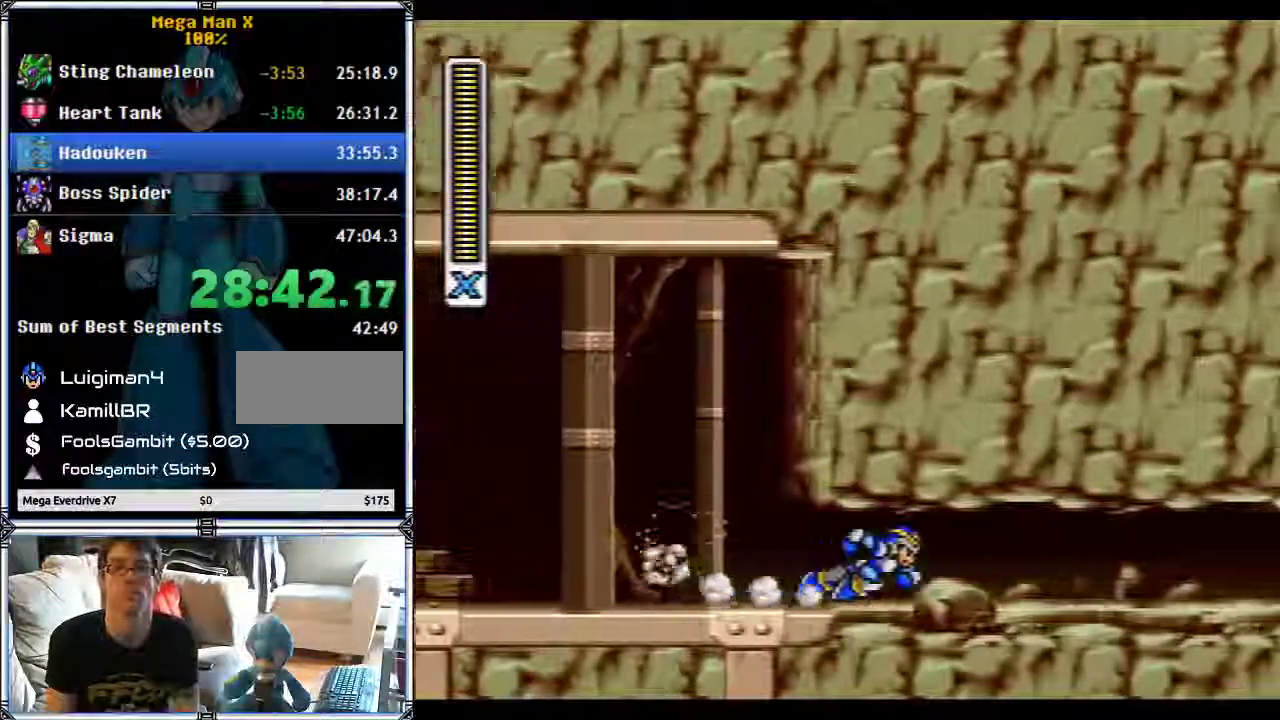
{"buttons": ["L1", "DPAD_RIGHT"], "events": [[183, "L1", "up"], [250, "L1", "down"]]}
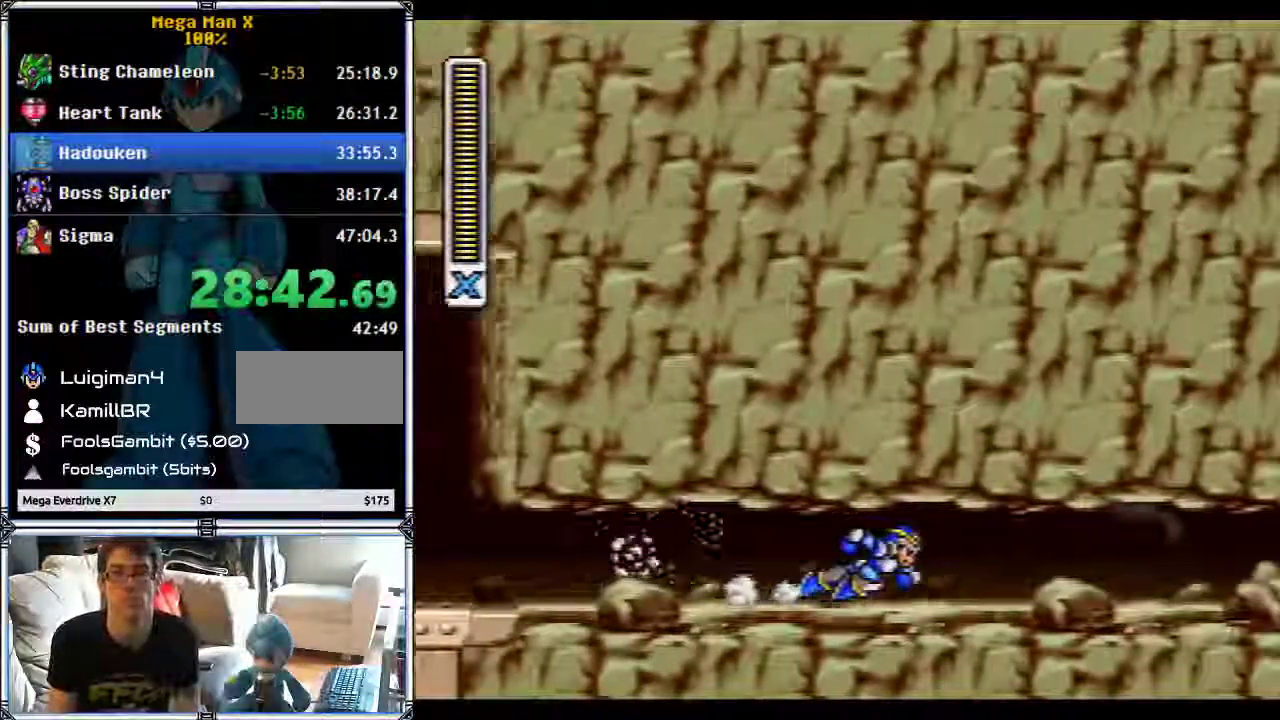
{"buttons": ["L1", "DPAD_RIGHT"], "events": [[167, "L1", "up"], [233, "L1", "down"]]}
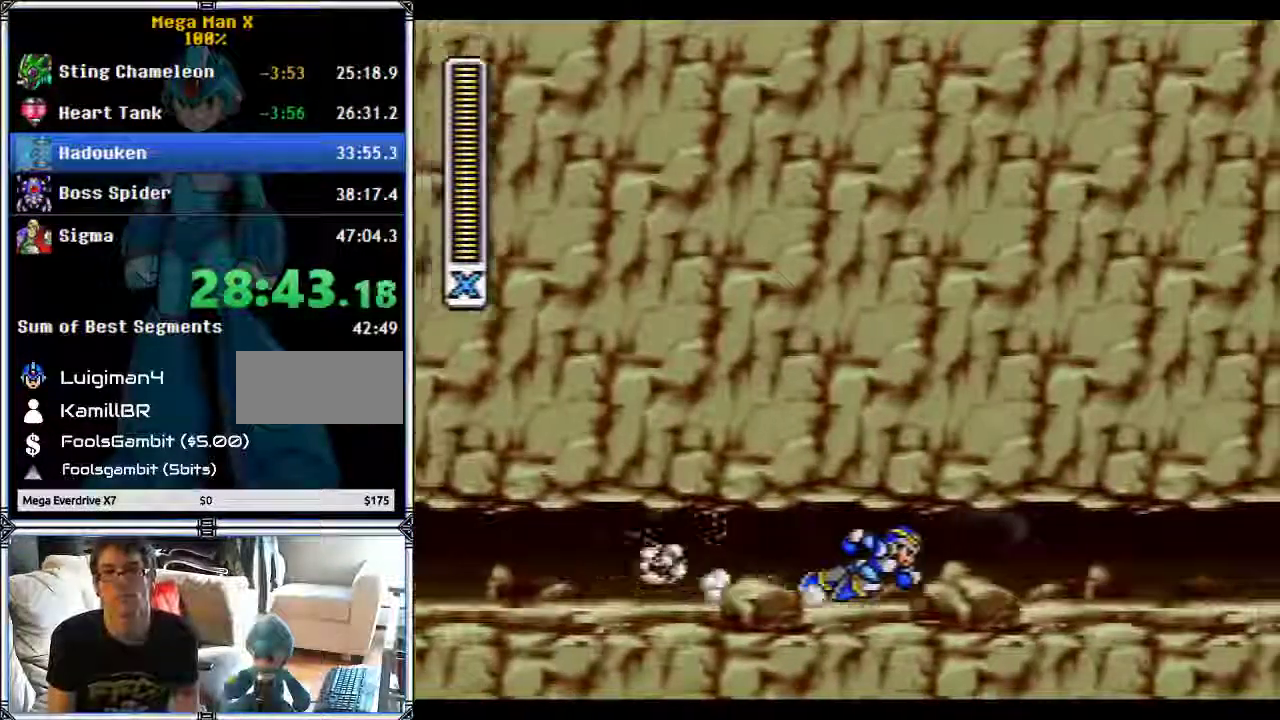
{"buttons": ["L1", "DPAD_RIGHT"], "events": [[133, "L1", "up"], [233, "L1", "down"], [250, "DPAD_UP", "down"], [317, "DPAD_UP", "up"]]}
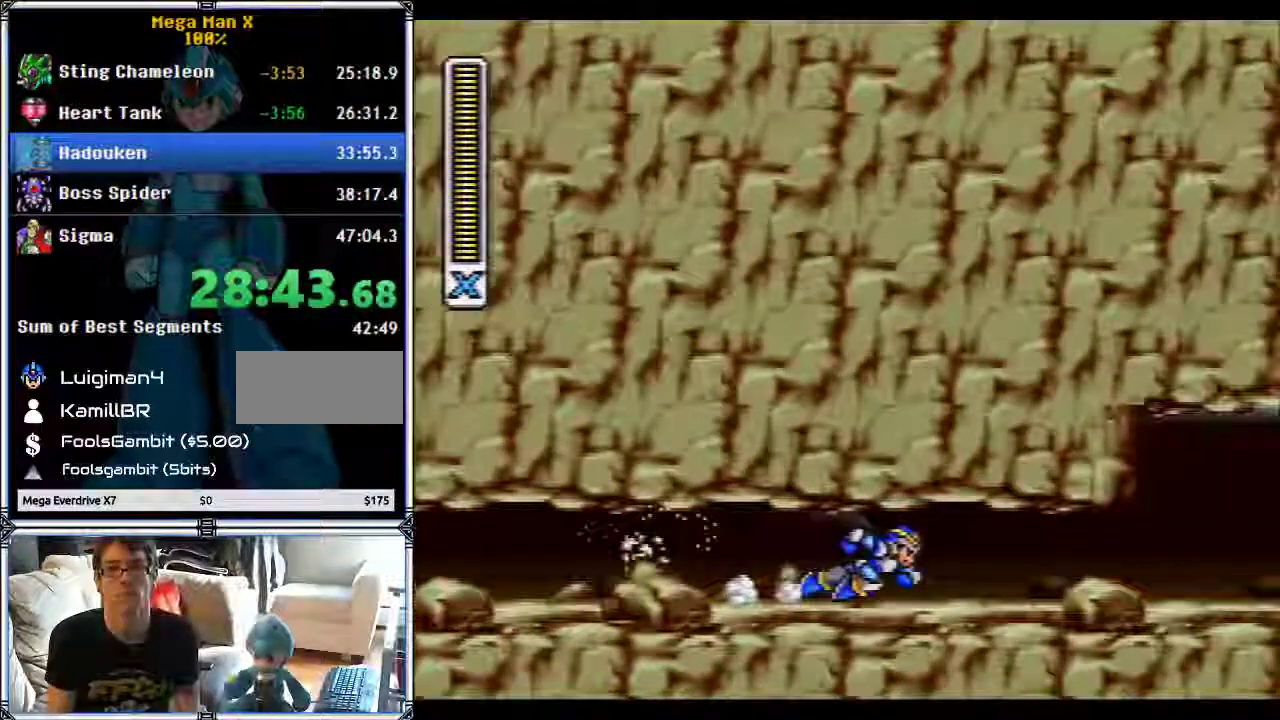
{"buttons": ["L1", "DPAD_RIGHT"], "events": [[117, "L1", "up"], [200, "L1", "down"]]}
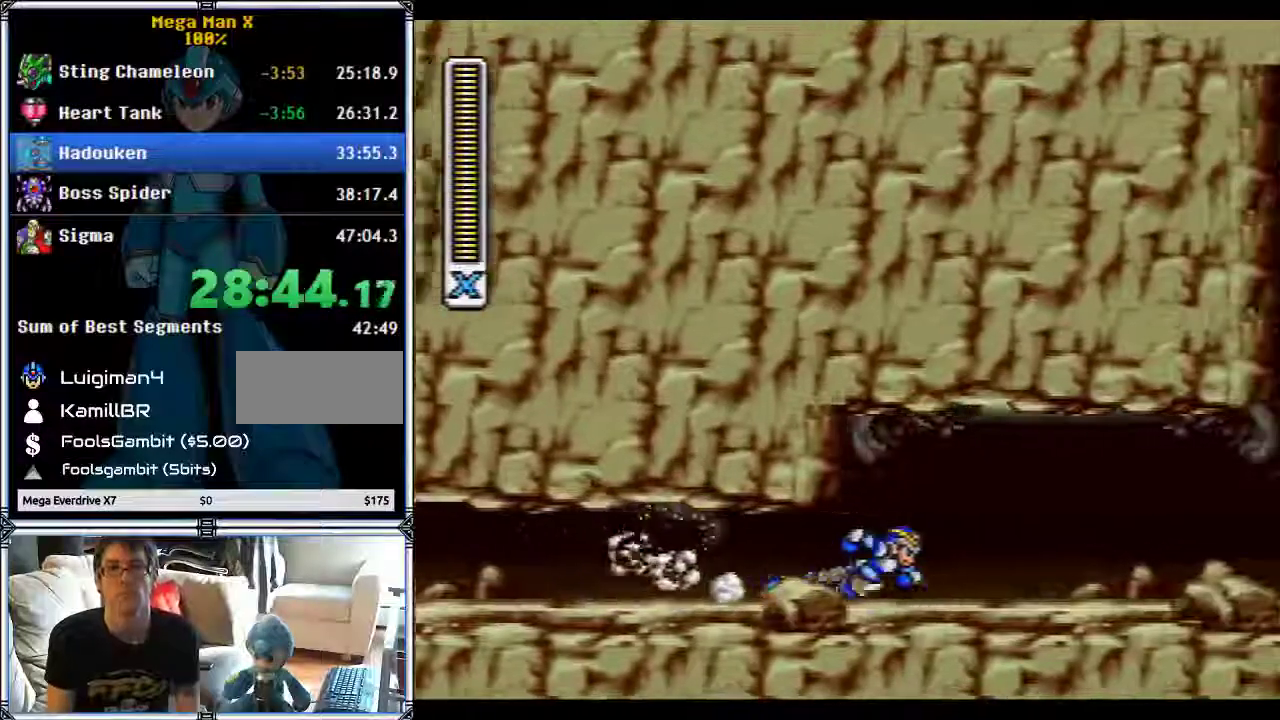
{"buttons": ["L1", "DPAD_RIGHT"], "events": [[117, "L1", "up"], [233, "L1", "down"]]}
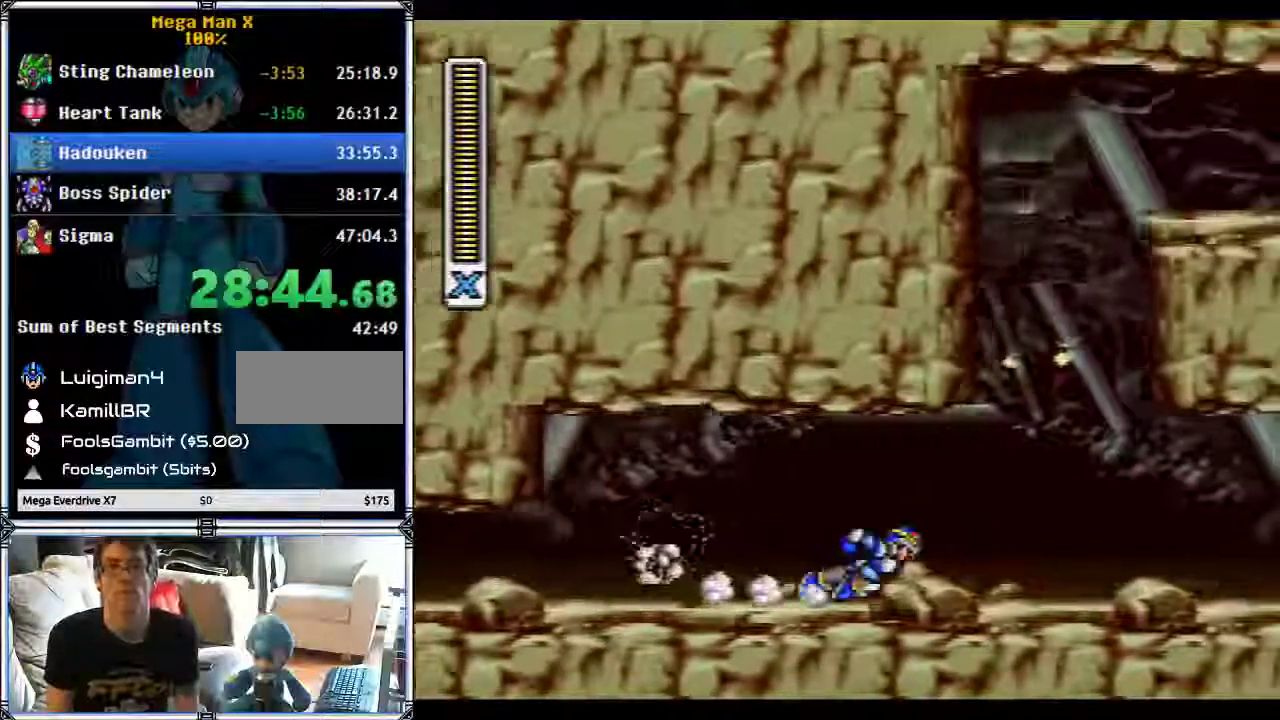
{"buttons": ["L1", "DPAD_RIGHT"], "events": [[100, "L1", "up"], [200, "L1", "down"]]}
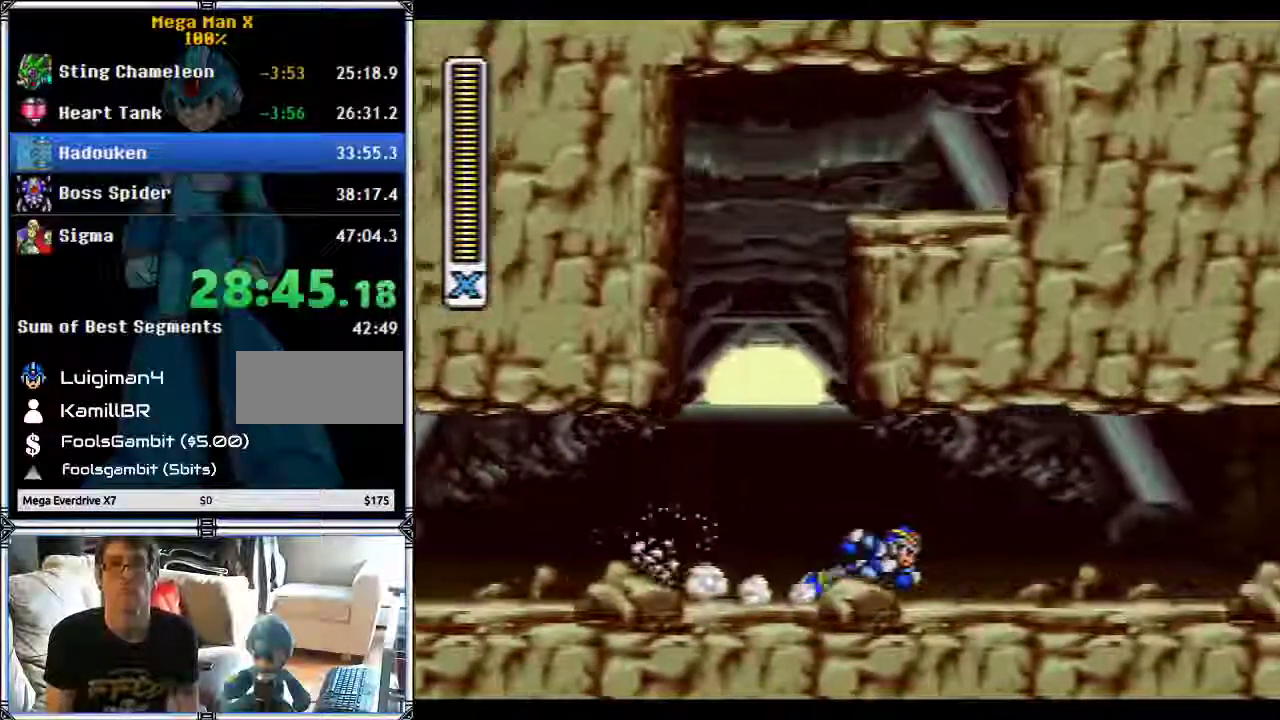
{"buttons": ["L1", "DPAD_RIGHT"], "events": [[117, "L1", "up"], [183, "L1", "down"]]}
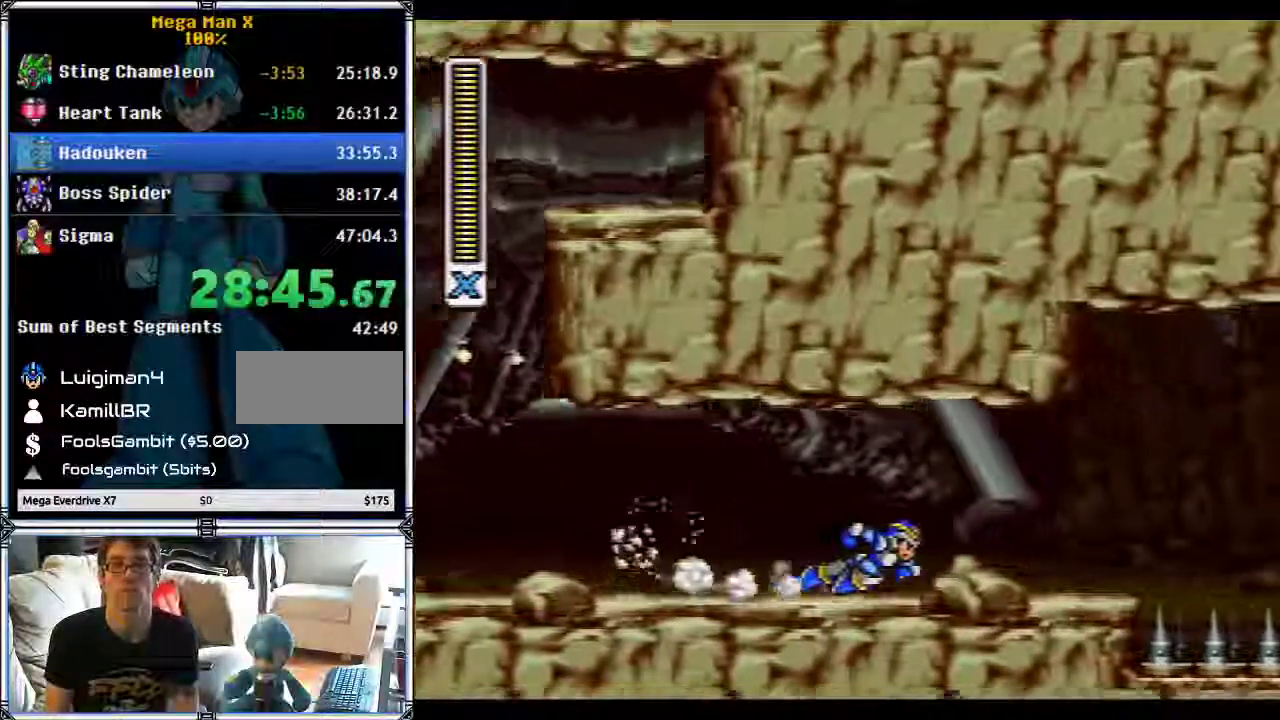
{"buttons": ["B", "DPAD_RIGHT"], "events": [[317, "B", "down"], [350, "L1", "up"]]}
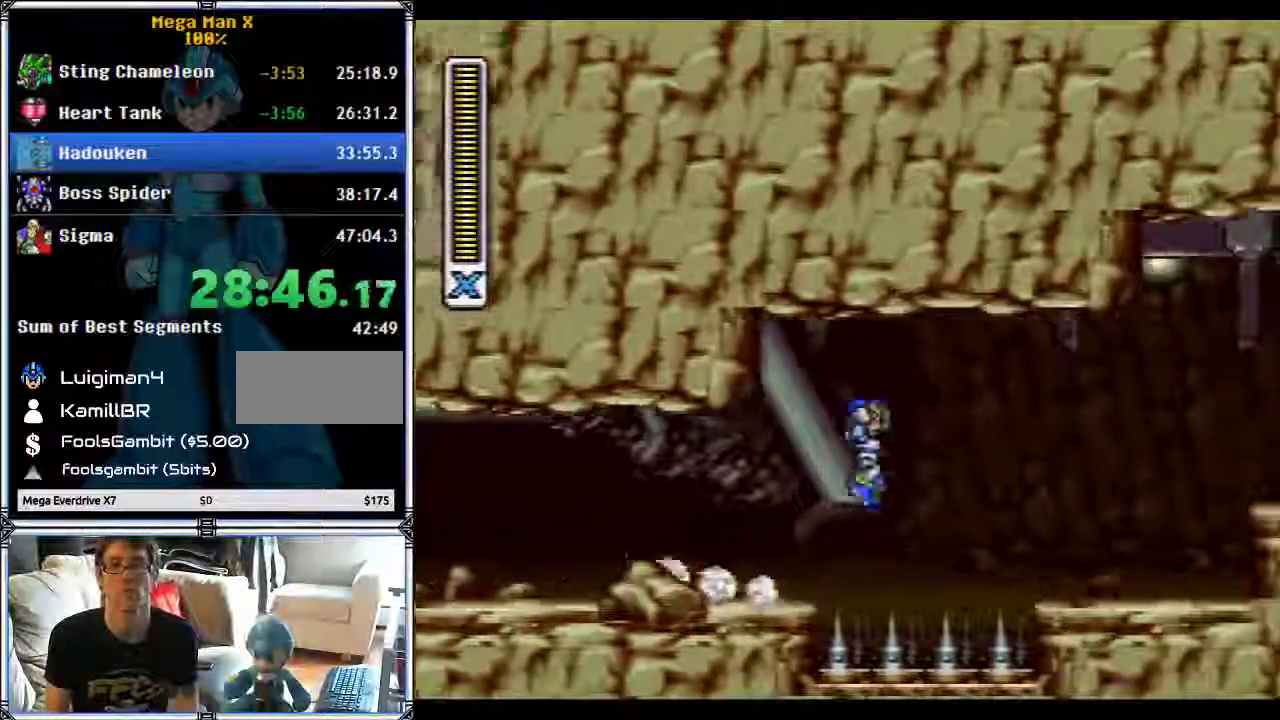
{"buttons": ["B", "DPAD_RIGHT"], "events": [[167, "B", "up"], [317, "L1", "down"], [367, "B", "down"], [433, "L1", "up"]]}
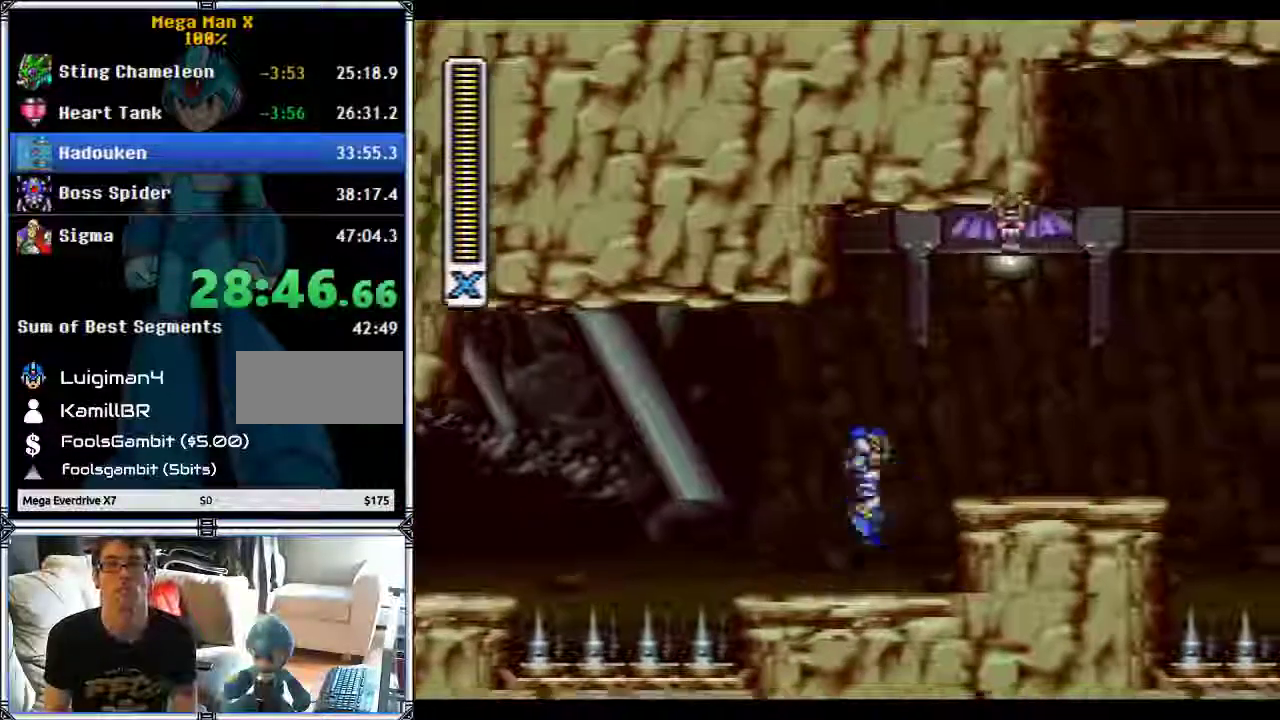
{"buttons": ["B", "DPAD_RIGHT"], "events": [[250, "B", "up"], [283, "L1", "down"], [317, "B", "down"], [467, "L1", "up"]]}
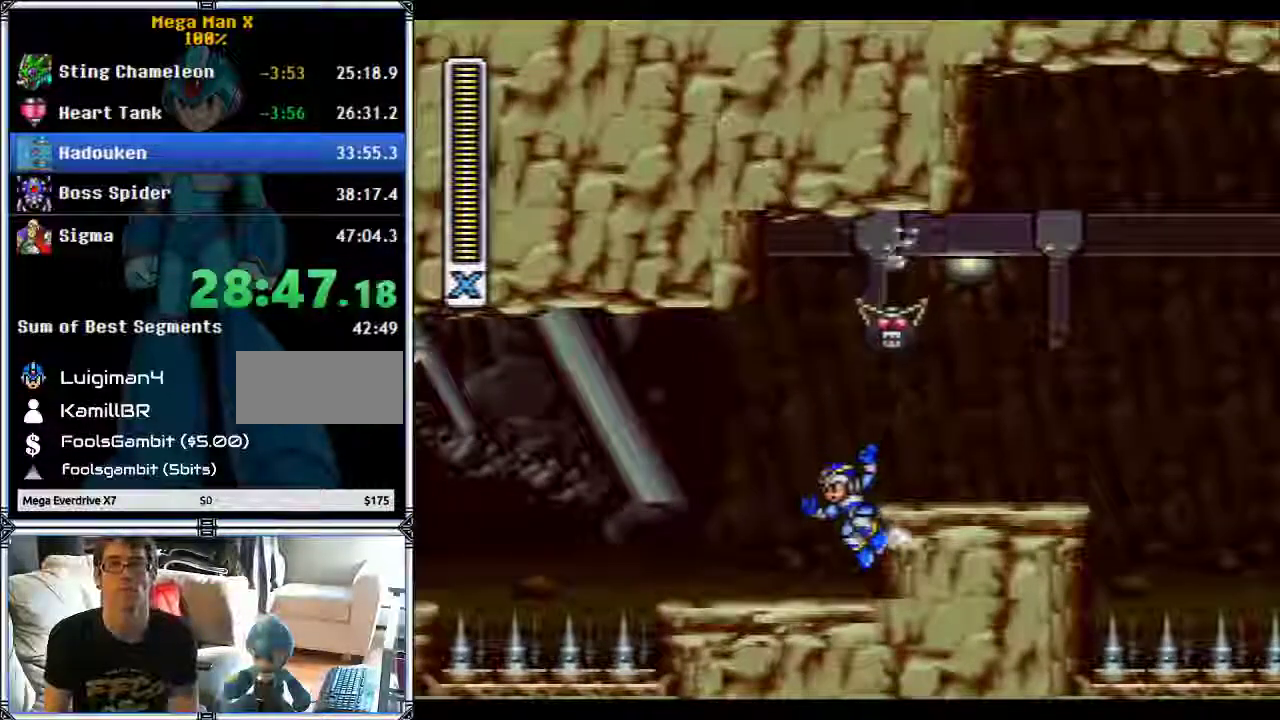
{"buttons": ["DPAD_RIGHT"], "events": [[217, "Y", "down"], [467, "Y", "up"], [500, "B", "up"]]}
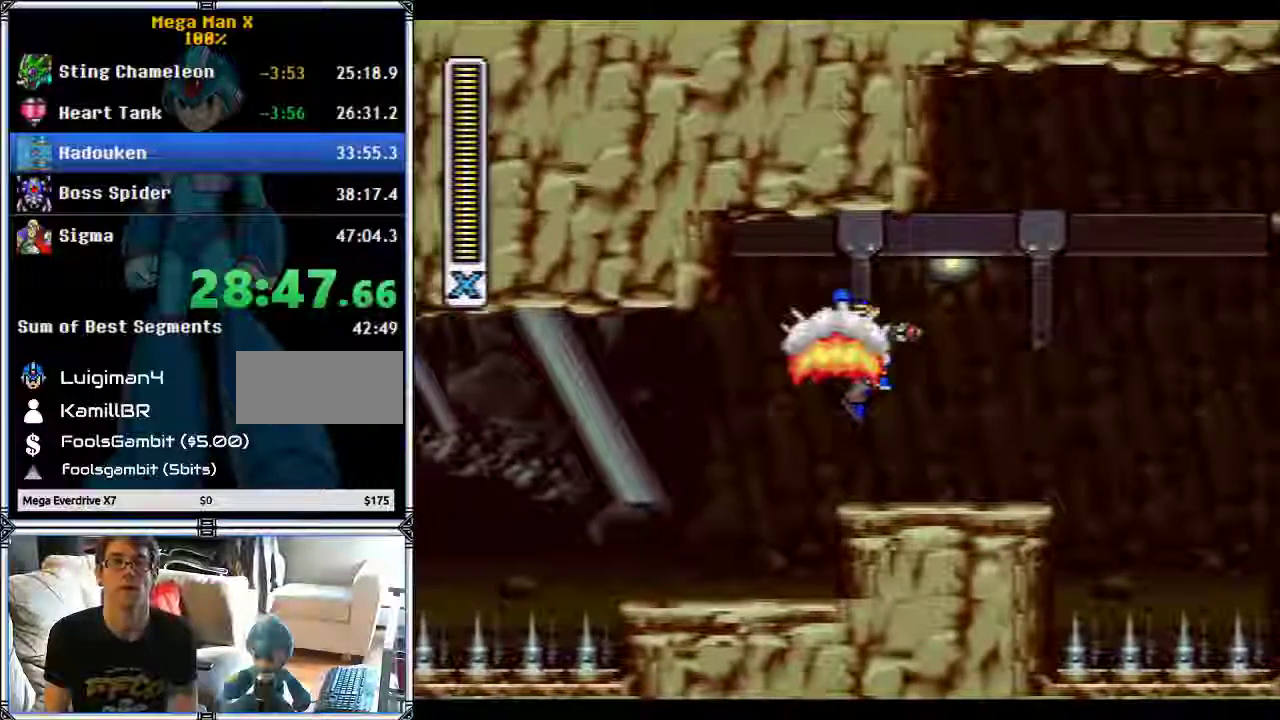
{"buttons": ["B", "DPAD_RIGHT"], "events": [[300, "L1", "down"], [367, "B", "down"], [483, "L1", "up"]]}
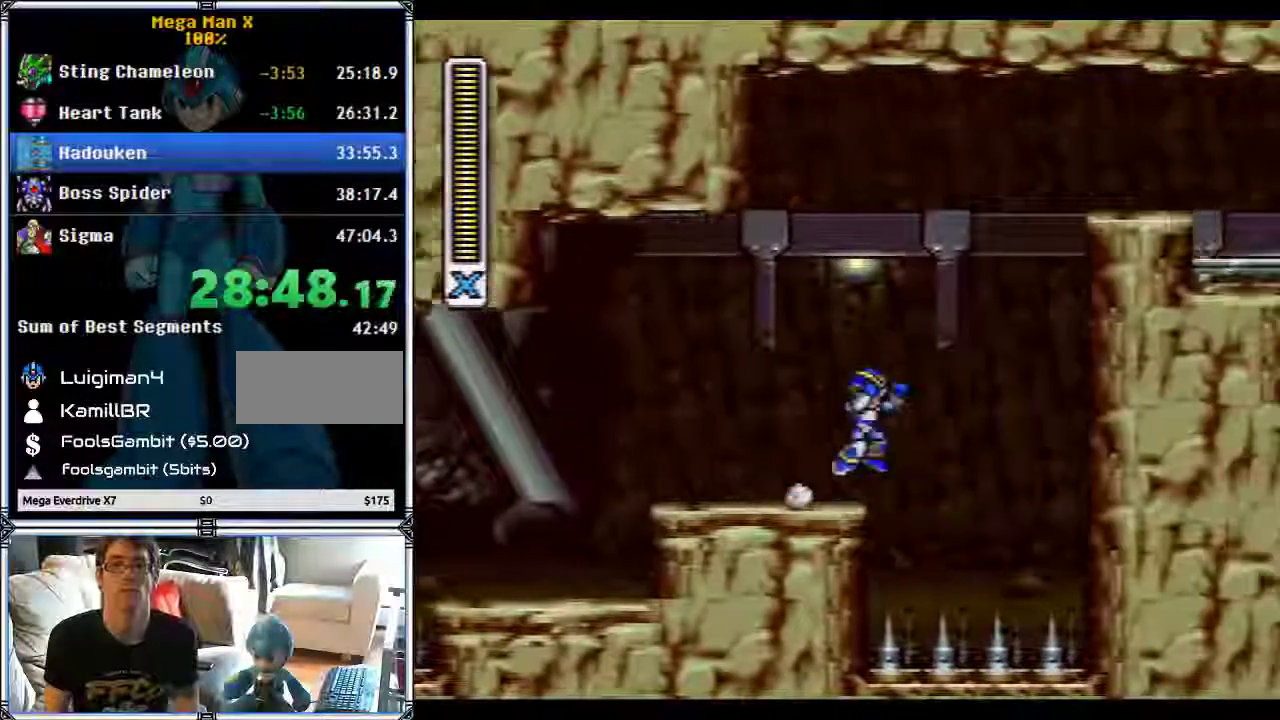
{"buttons": ["B", "DPAD_RIGHT"], "events": []}
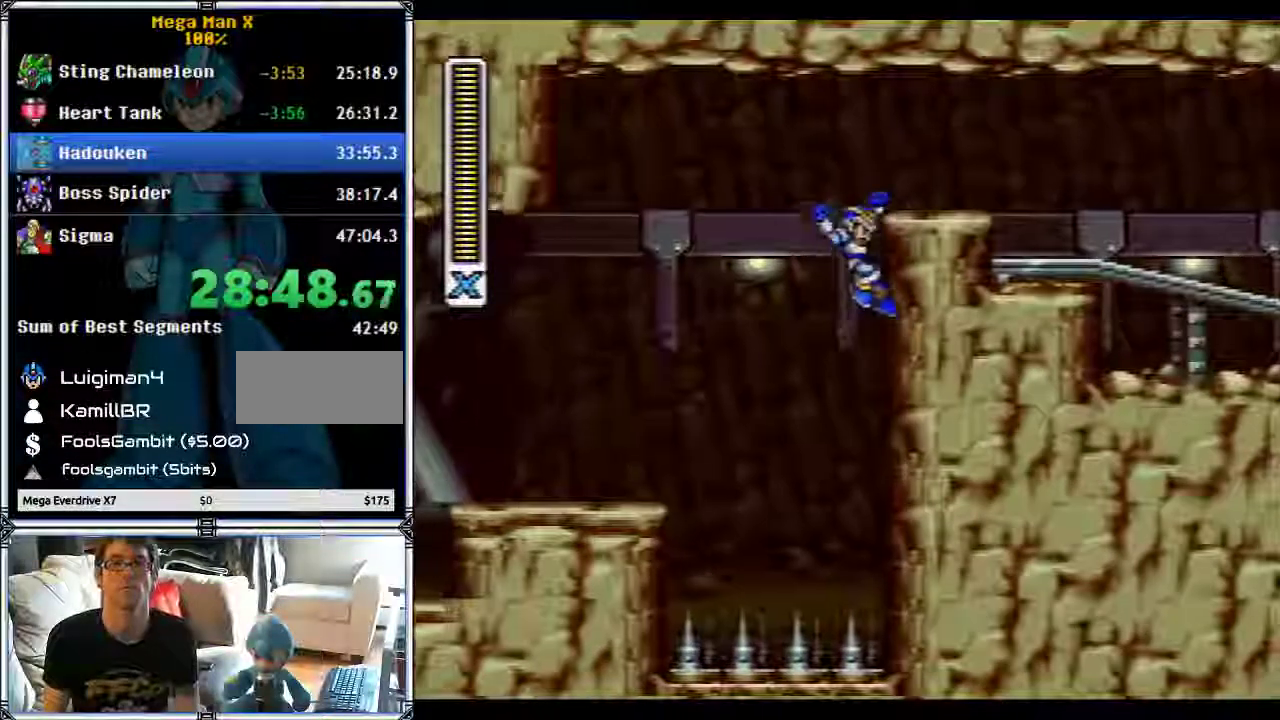
{"buttons": ["L1", "DPAD_RIGHT"], "events": [[333, "B", "up"], [333, "L1", "down"]]}
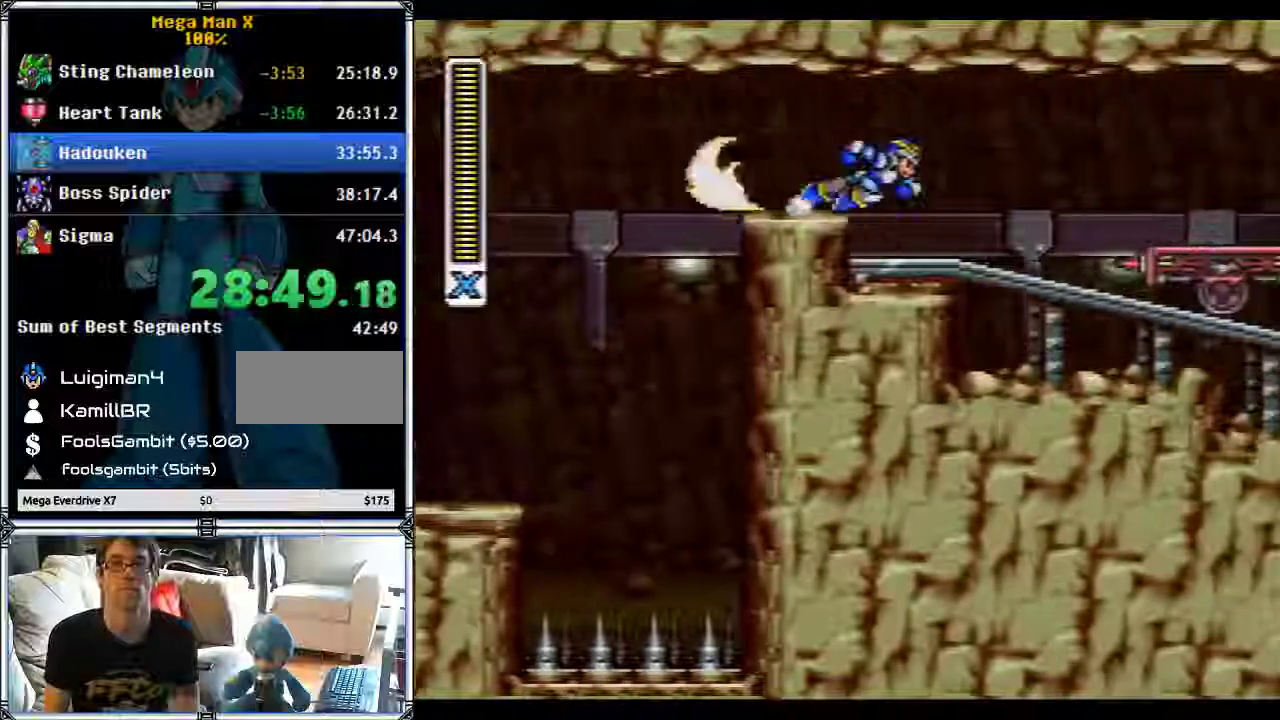
{"buttons": ["B", "Y", "DPAD_RIGHT"], "events": [[50, "L1", "up"], [83, "DPAD_RIGHT", "up"], [200, "DPAD_RIGHT", "down"], [233, "L1", "down"], [267, "B", "down"], [333, "L1", "up"], [483, "Y", "down"]]}
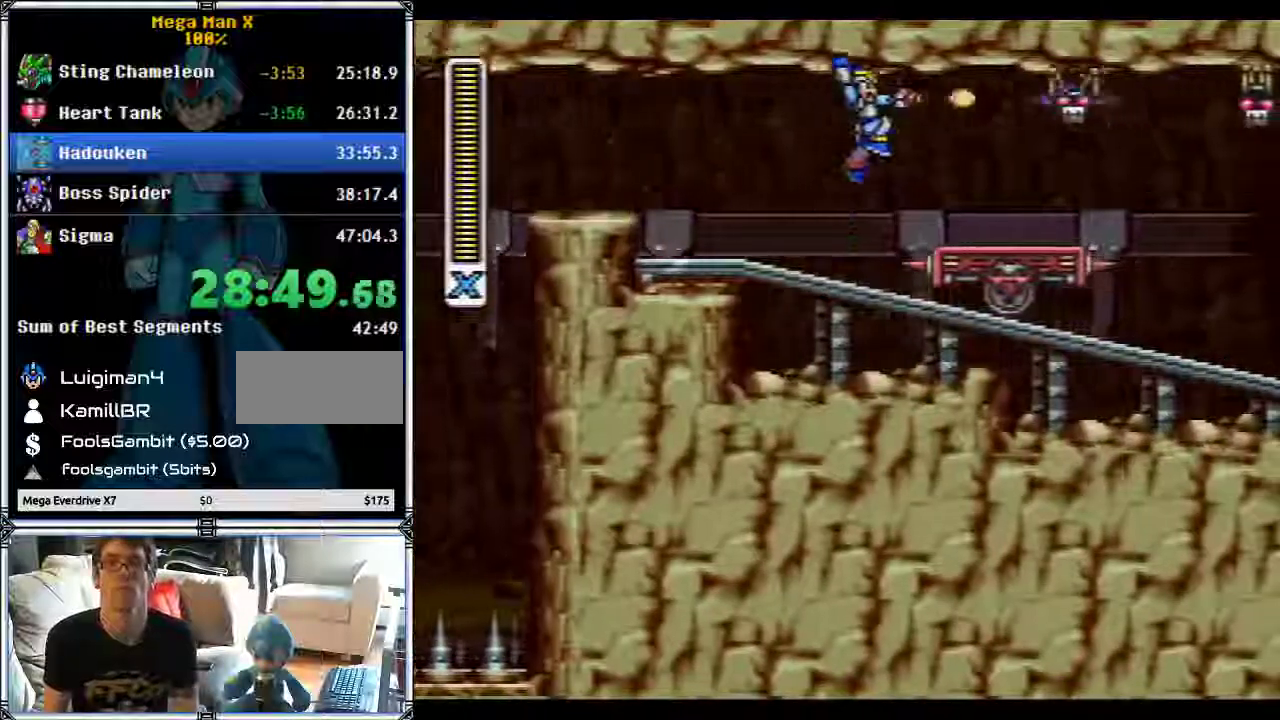
{"buttons": [], "events": [[83, "B", "up"], [83, "Y", "up"], [233, "DPAD_RIGHT", "up"]]}
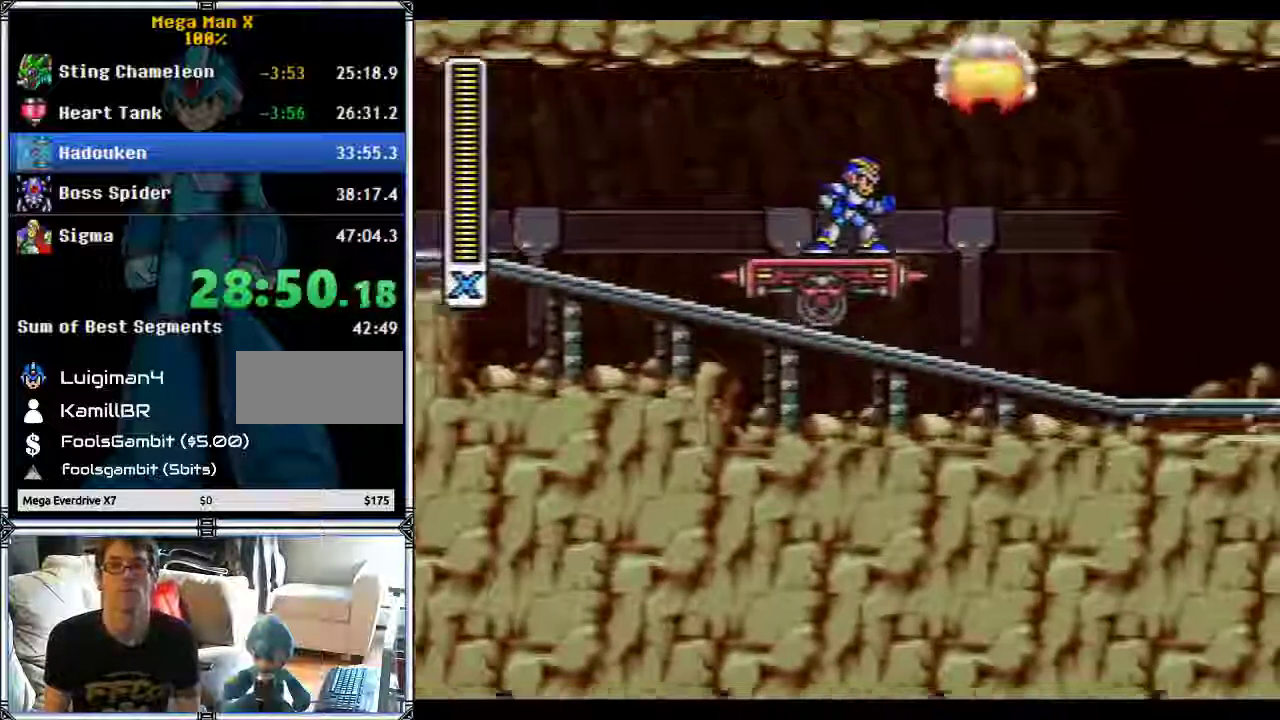
{"buttons": ["Y"], "events": [[417, "Y", "down"]]}